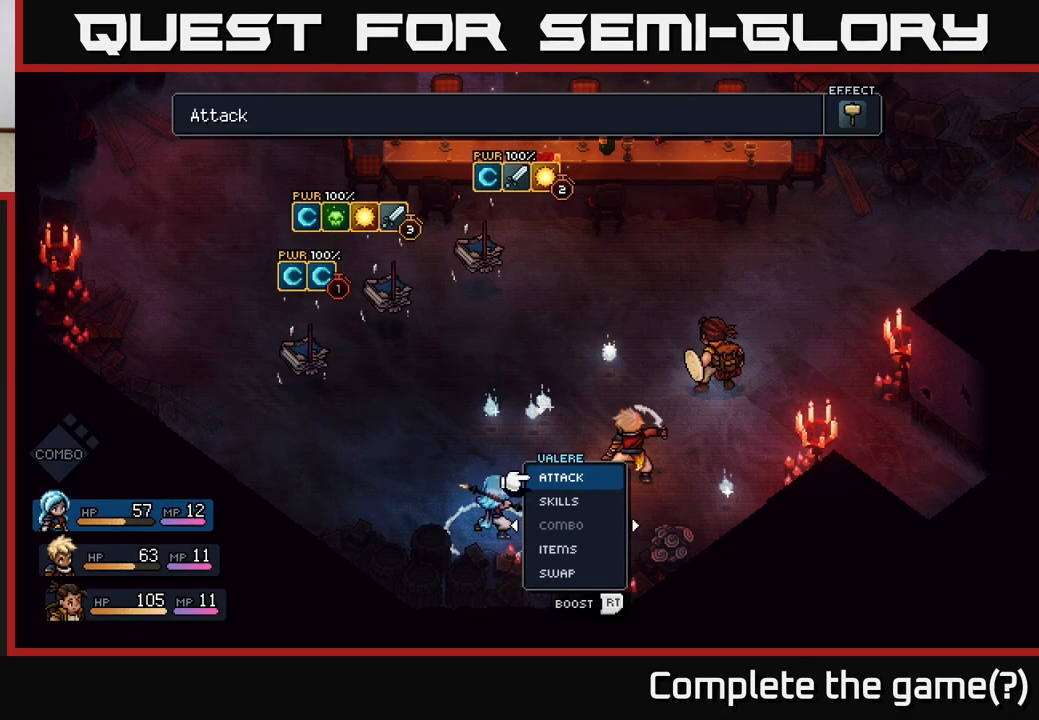
Gameplay with a controller (Xbox layout); each line is a JSON object with the inputs held at the frame after it. "events" lists button and stick changes between this image and that frame as [ms after this image, input, new state], when the widget could be followed in between.
{"buttons": [], "left_stick": "down", "right_stick": "center", "events": [[500, "left_stick", "down"]]}
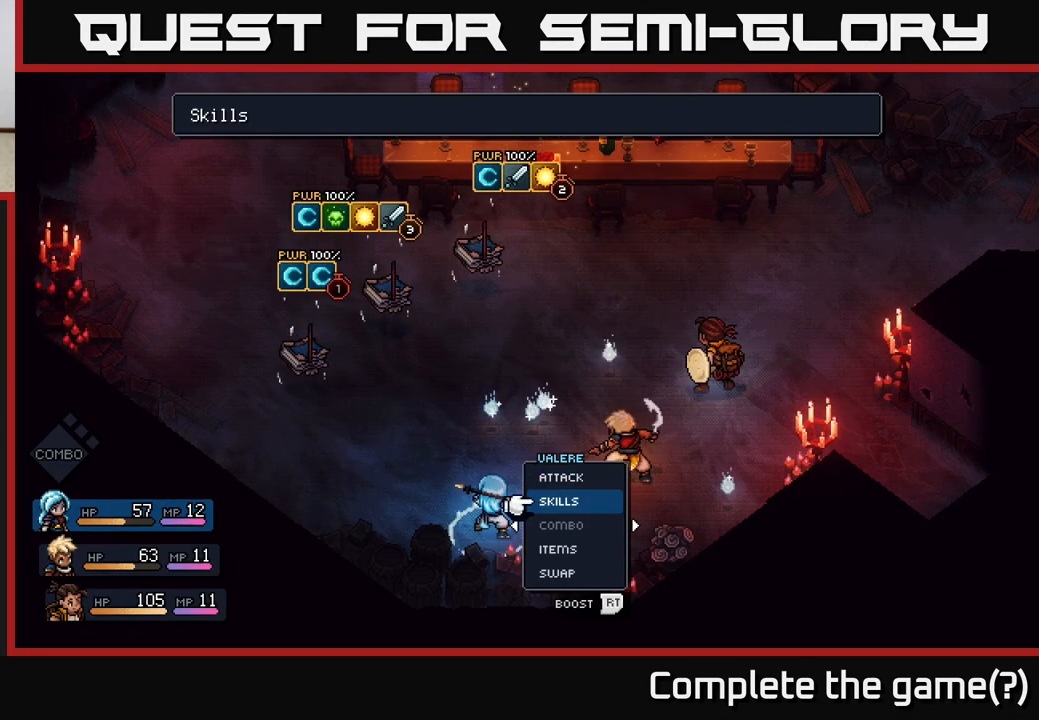
{"buttons": [], "left_stick": "center", "right_stick": "center", "events": [[233, "left_stick", "center"]]}
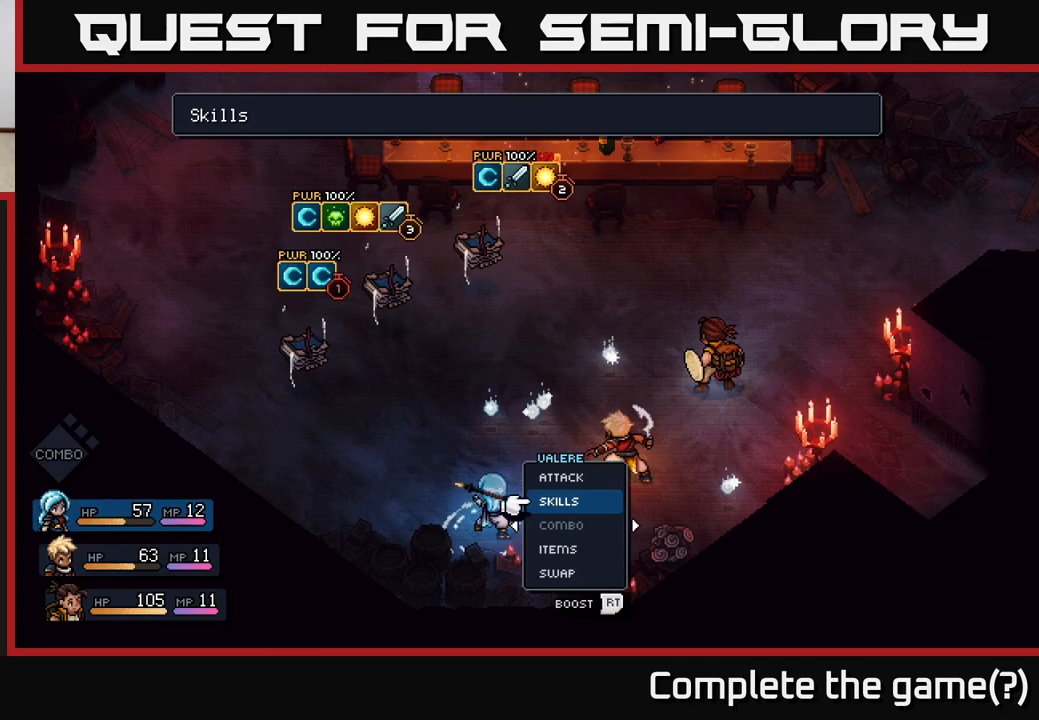
{"buttons": [], "left_stick": "center", "right_stick": "center", "events": [[33, "left_stick", "up"], [283, "left_stick", "center"]]}
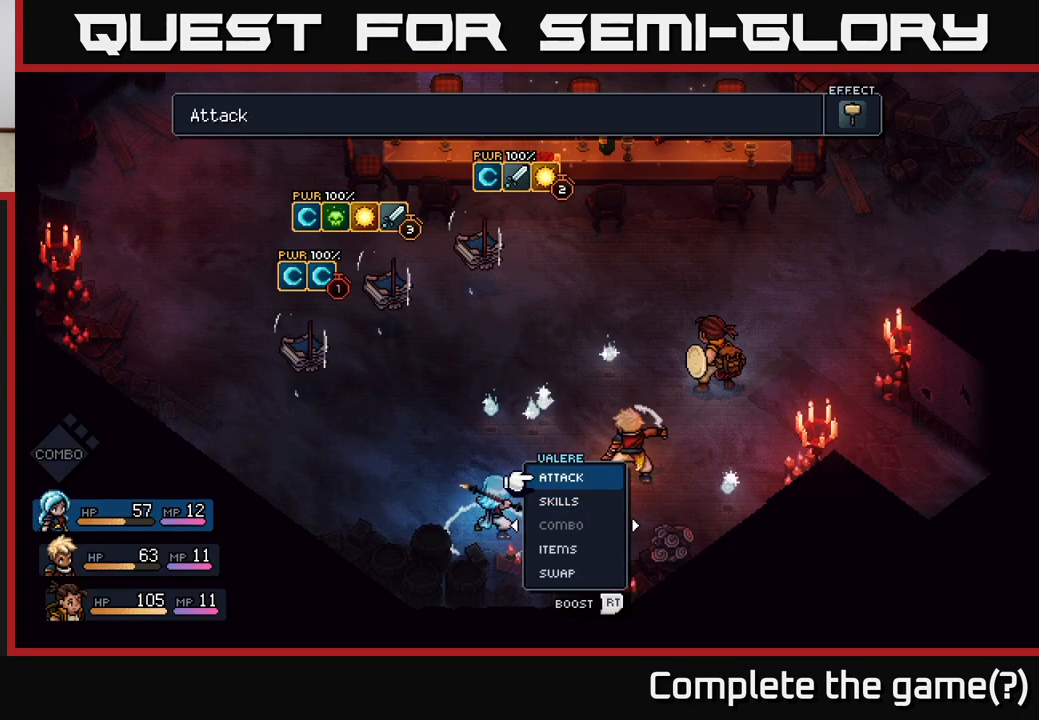
{"buttons": [], "left_stick": "center", "right_stick": "center", "events": []}
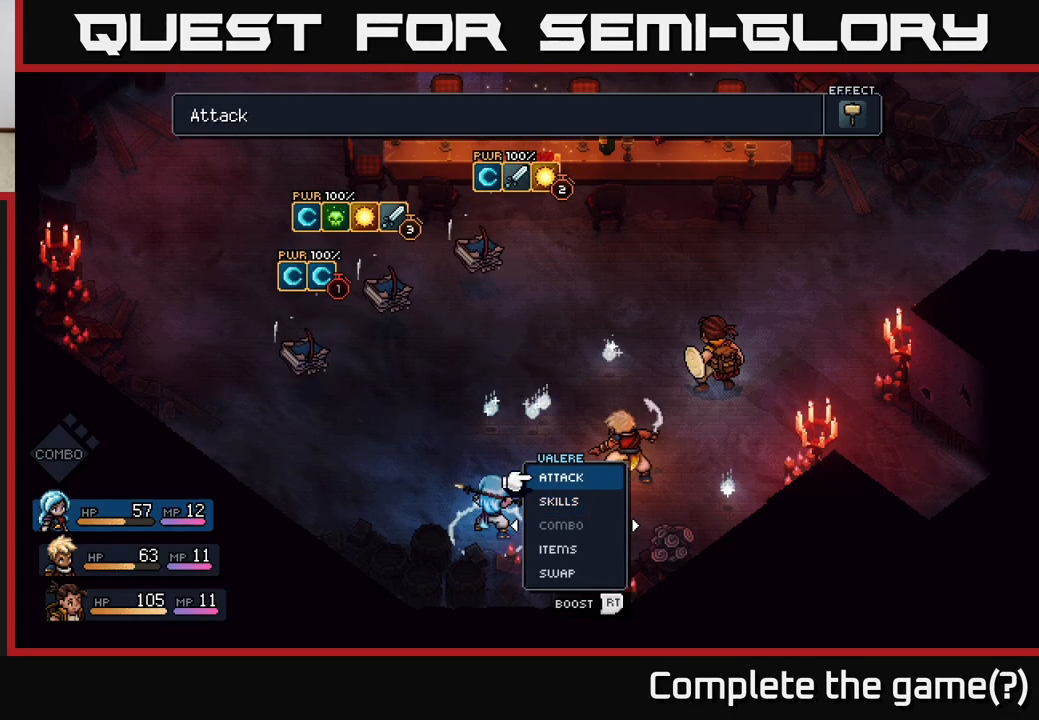
{"buttons": [], "left_stick": "center", "right_stick": "center", "events": []}
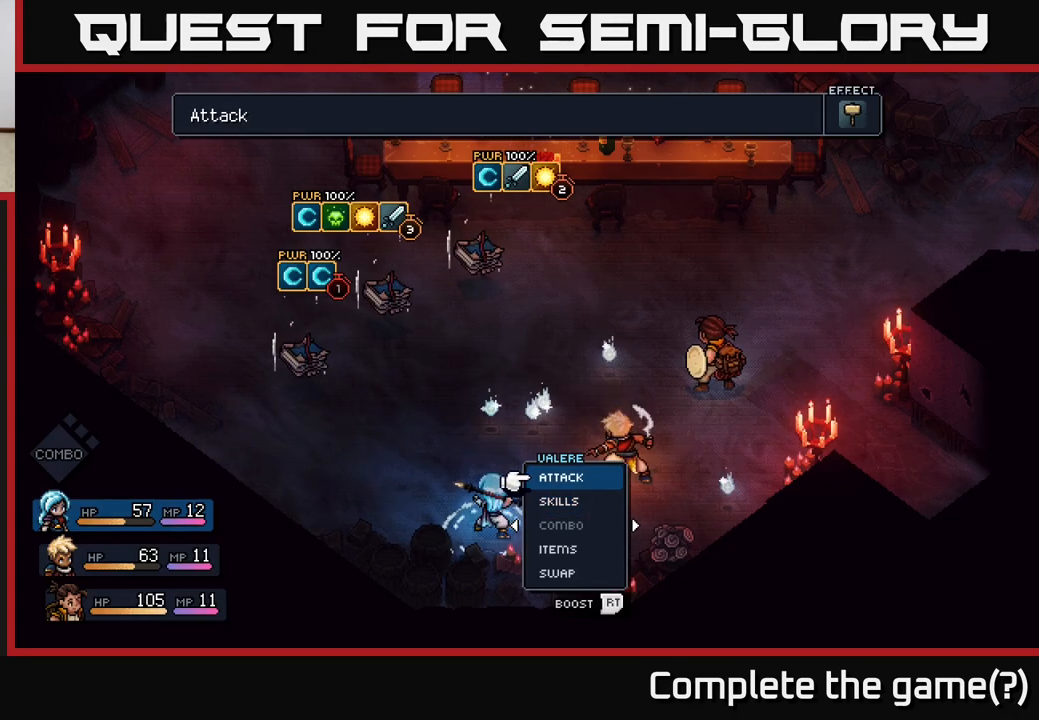
{"buttons": [], "left_stick": "center", "right_stick": "center", "events": []}
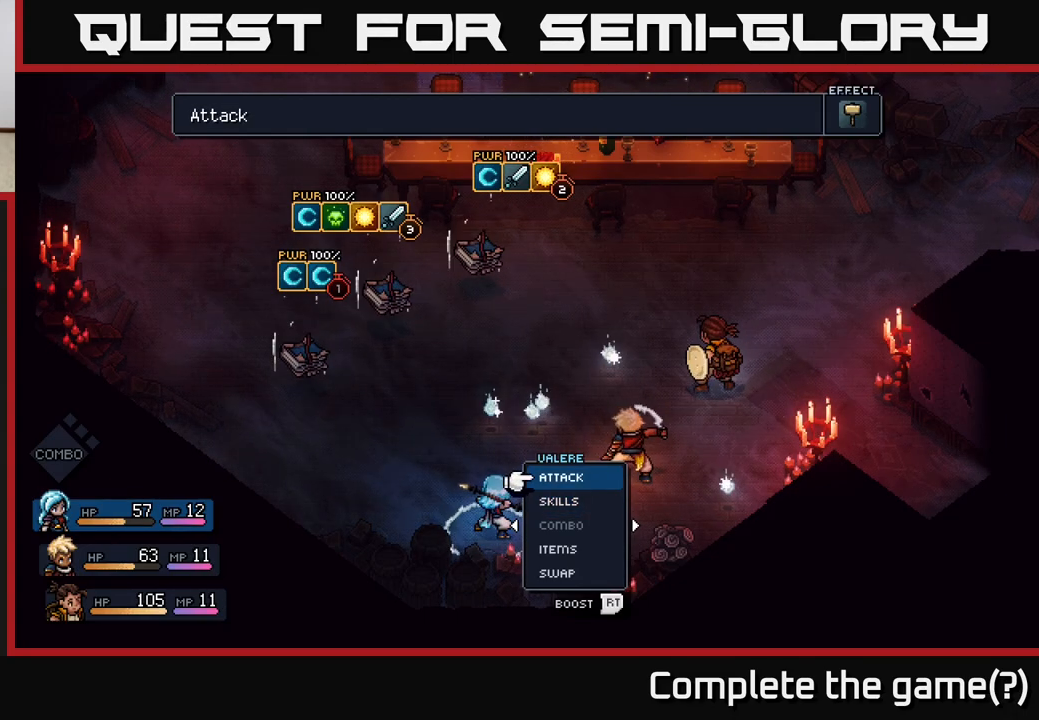
{"buttons": [], "left_stick": "center", "right_stick": "center", "events": []}
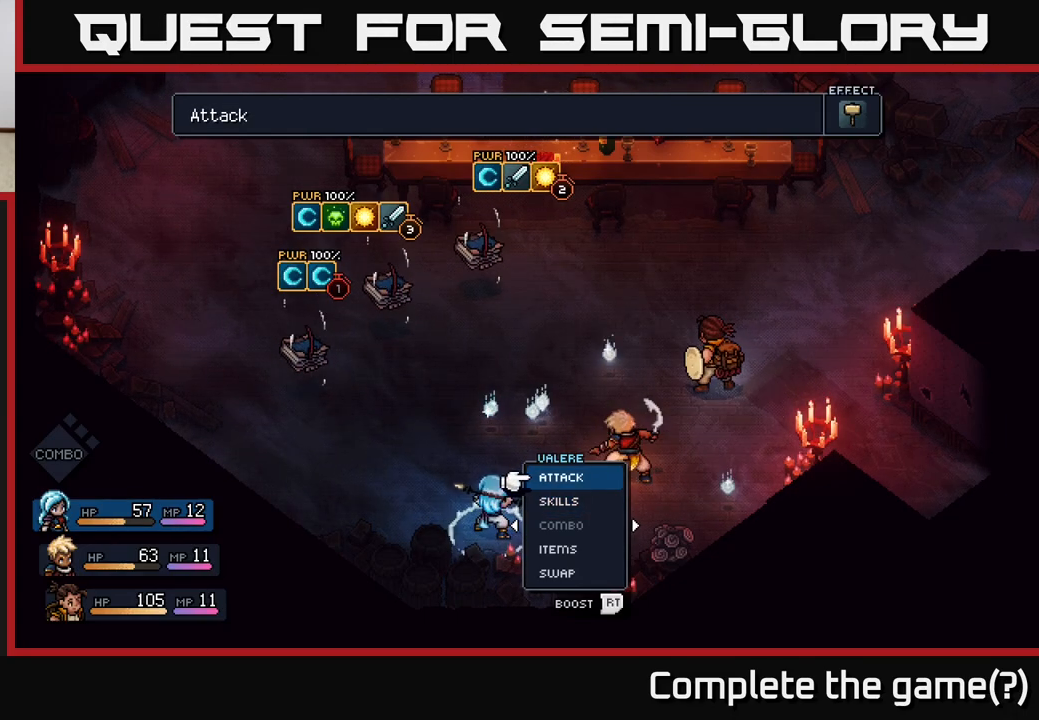
{"buttons": [], "left_stick": "center", "right_stick": "center", "events": []}
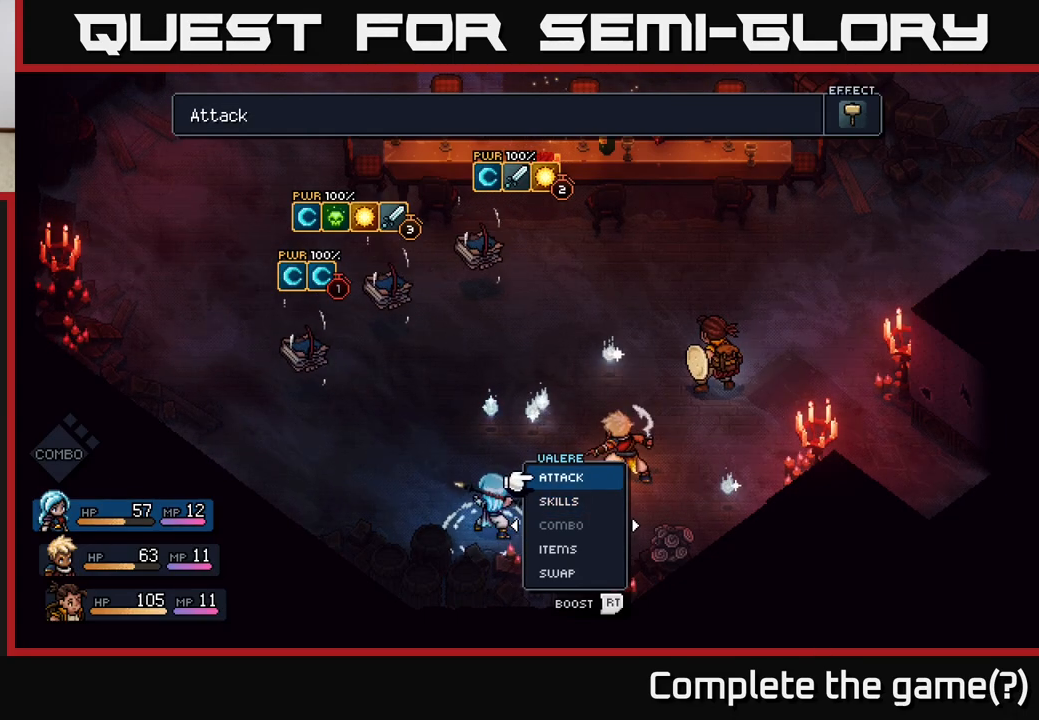
{"buttons": [], "left_stick": "center", "right_stick": "center", "events": [[217, "left_stick", "down"], [433, "A", "down"], [433, "left_stick", "center"], [500, "A", "up"]]}
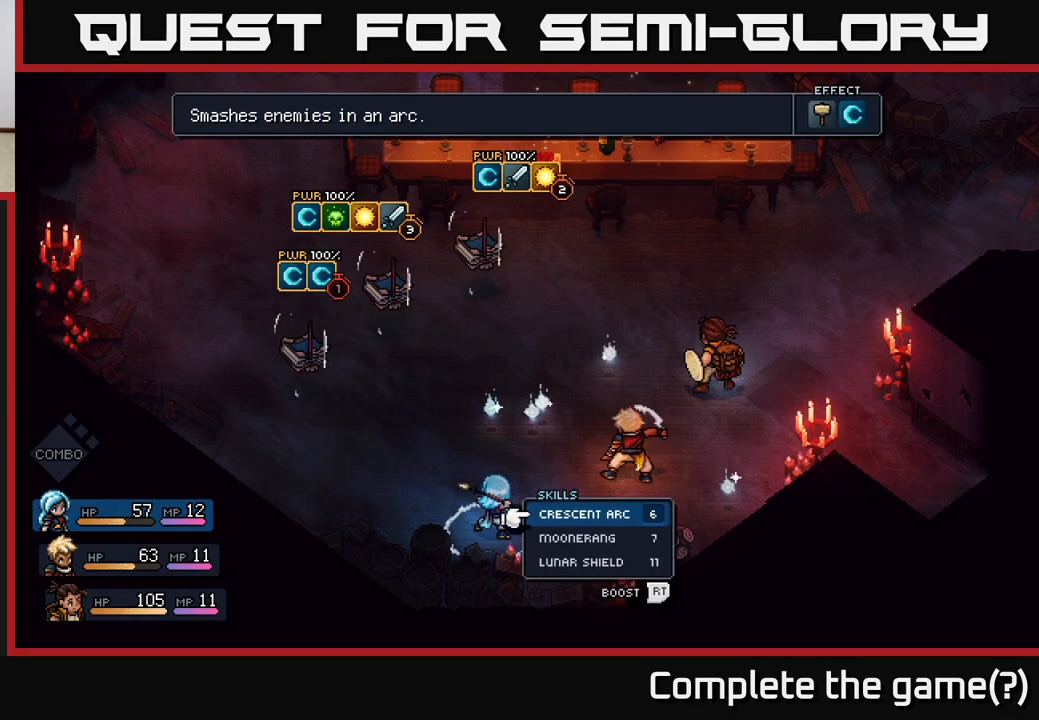
{"buttons": [], "left_stick": "down", "right_stick": "center", "events": [[417, "left_stick", "down"]]}
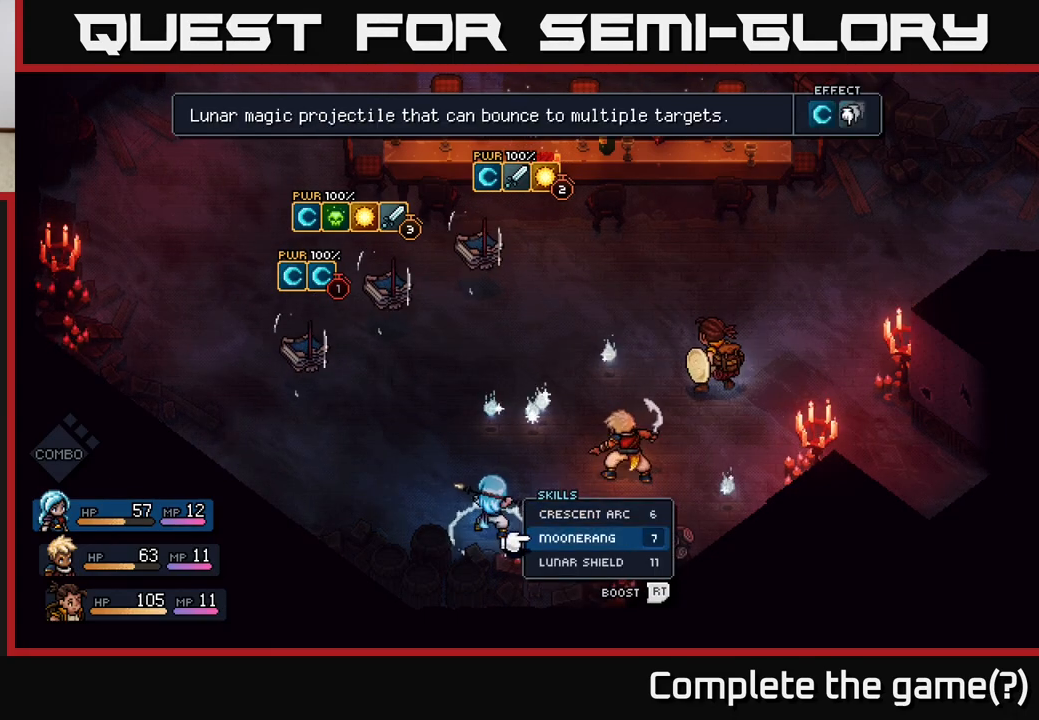
{"buttons": [], "left_stick": "center", "right_stick": "center", "events": [[133, "left_stick", "center"]]}
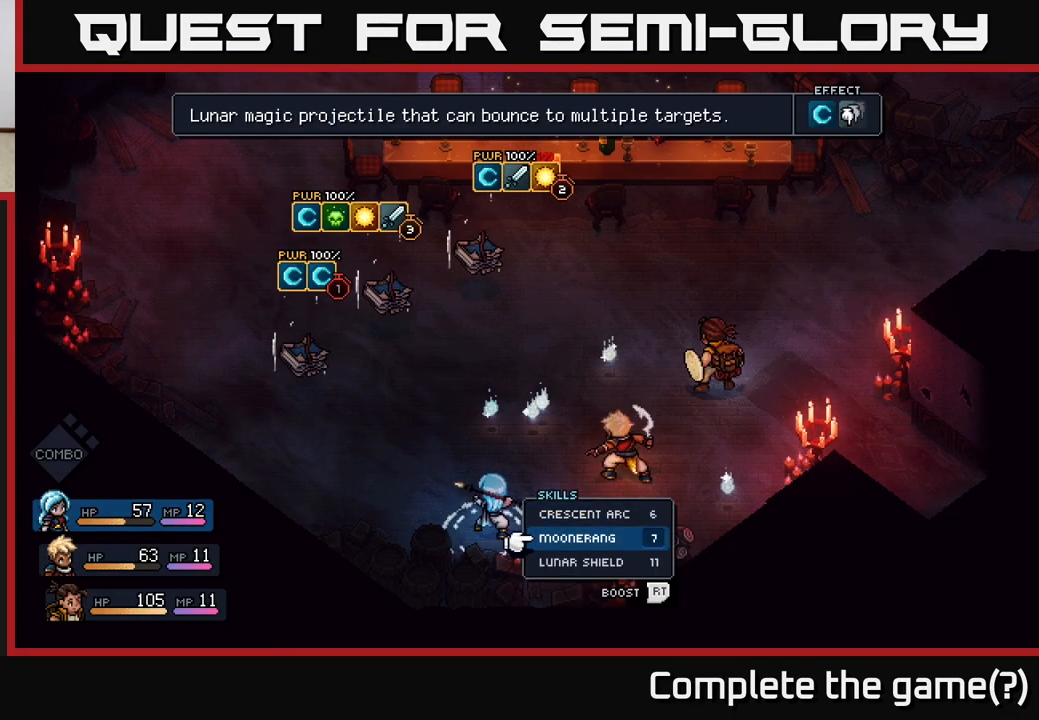
{"buttons": [], "left_stick": "center", "right_stick": "center", "events": [[400, "A", "down"], [500, "A", "up"]]}
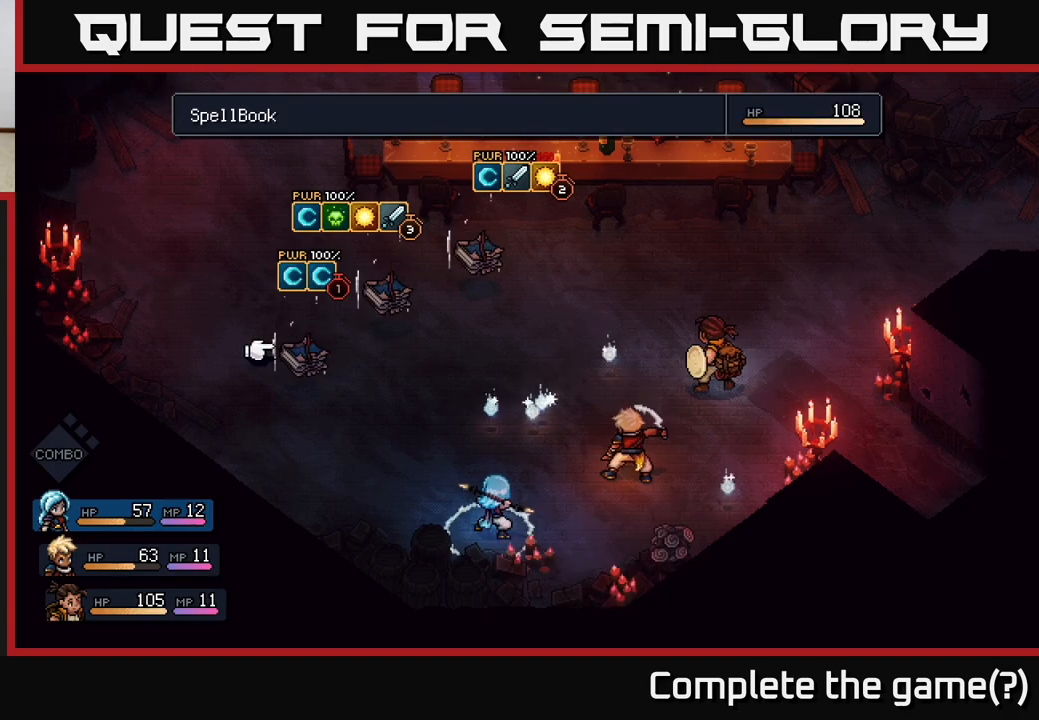
{"buttons": [], "left_stick": "center", "right_stick": "center", "events": []}
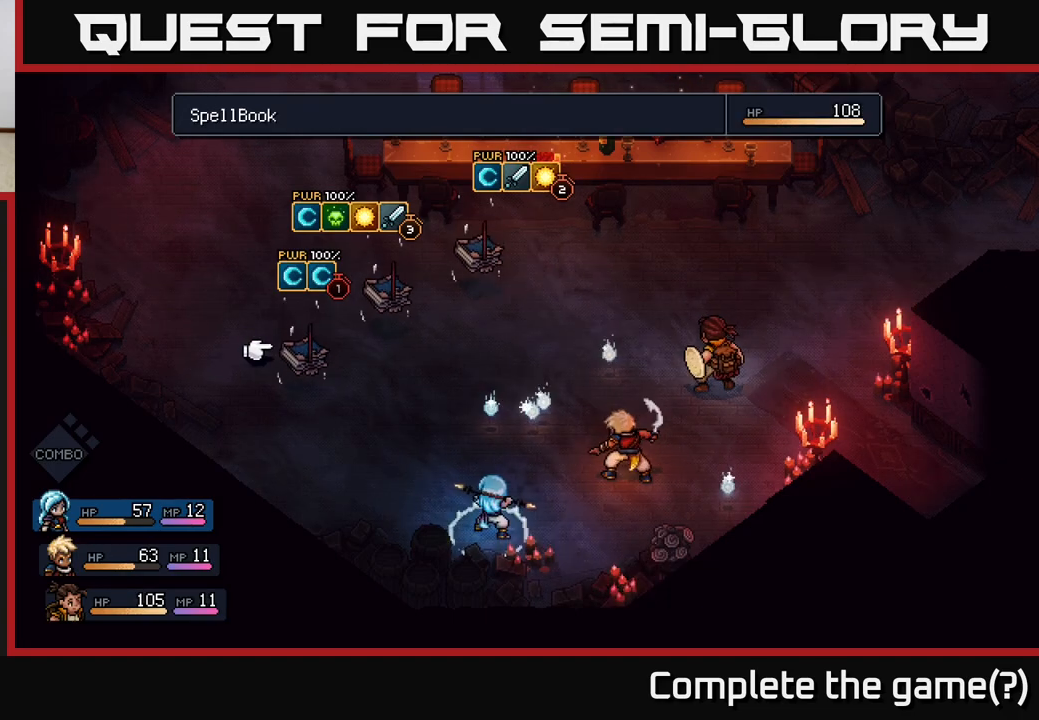
{"buttons": [], "left_stick": "center", "right_stick": "center", "events": [[333, "A", "down"], [383, "A", "up"]]}
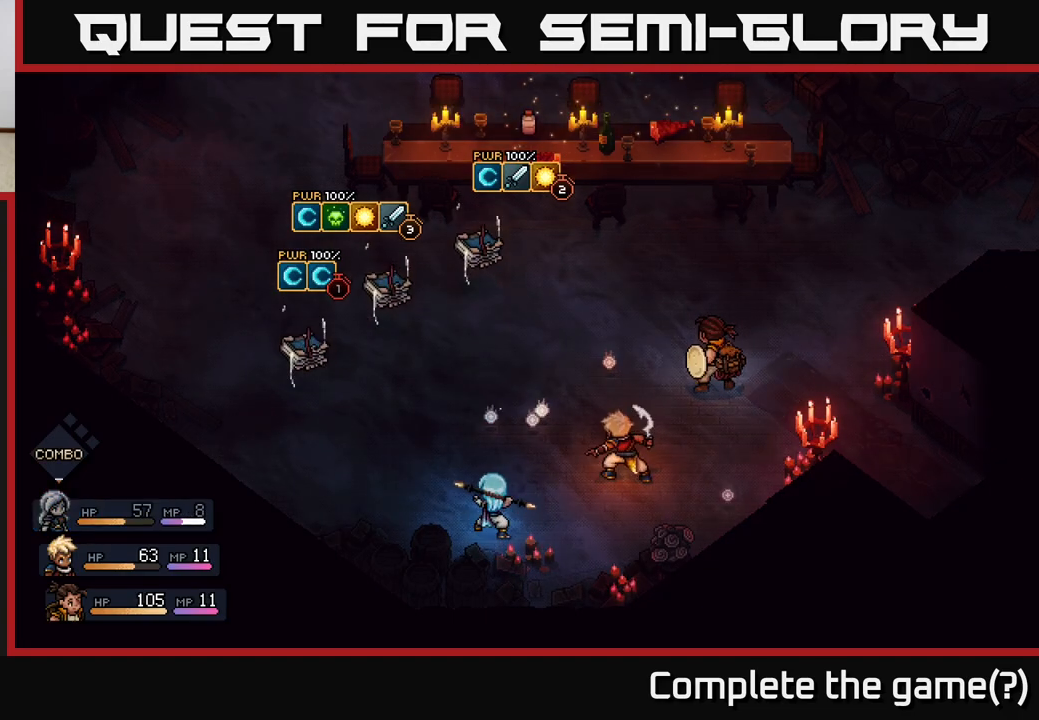
{"buttons": [], "left_stick": "center", "right_stick": "center", "events": []}
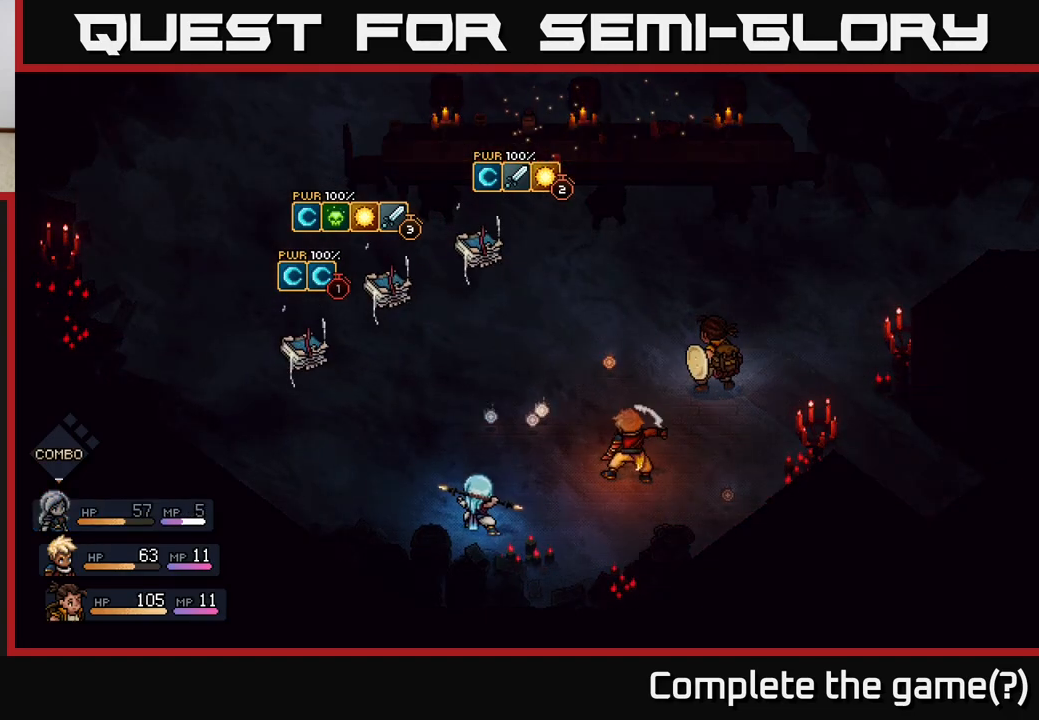
{"buttons": [], "left_stick": "center", "right_stick": "center", "events": []}
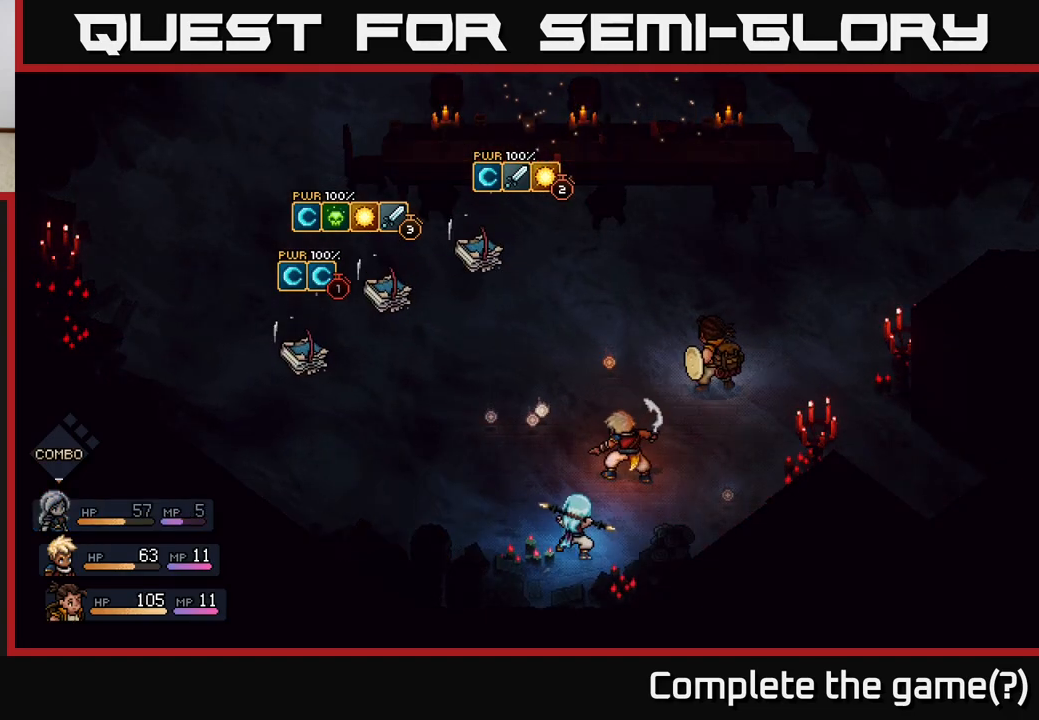
{"buttons": [], "left_stick": "center", "right_stick": "center", "events": []}
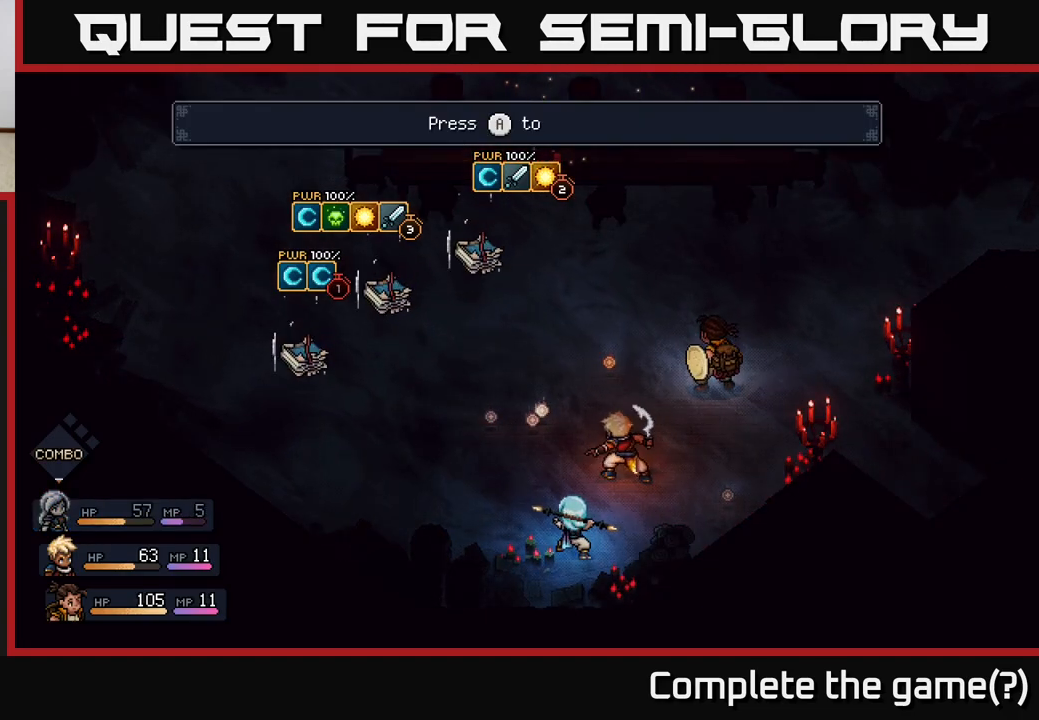
{"buttons": [], "left_stick": "center", "right_stick": "center", "events": []}
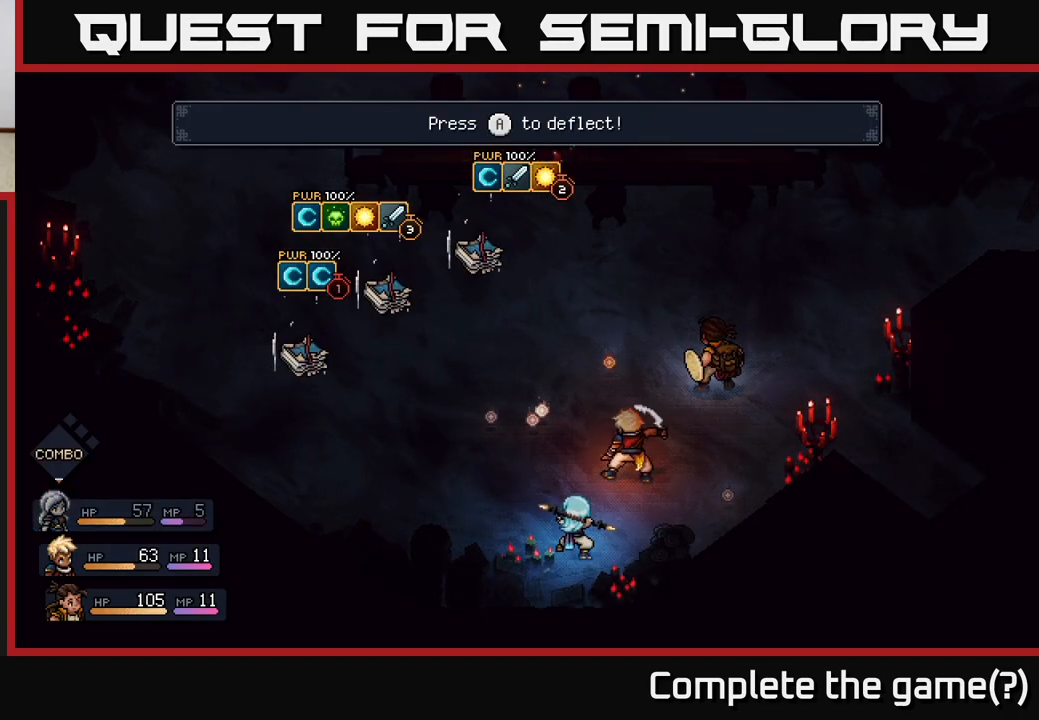
{"buttons": [], "left_stick": "center", "right_stick": "center", "events": [[183, "A", "down"], [233, "A", "up"]]}
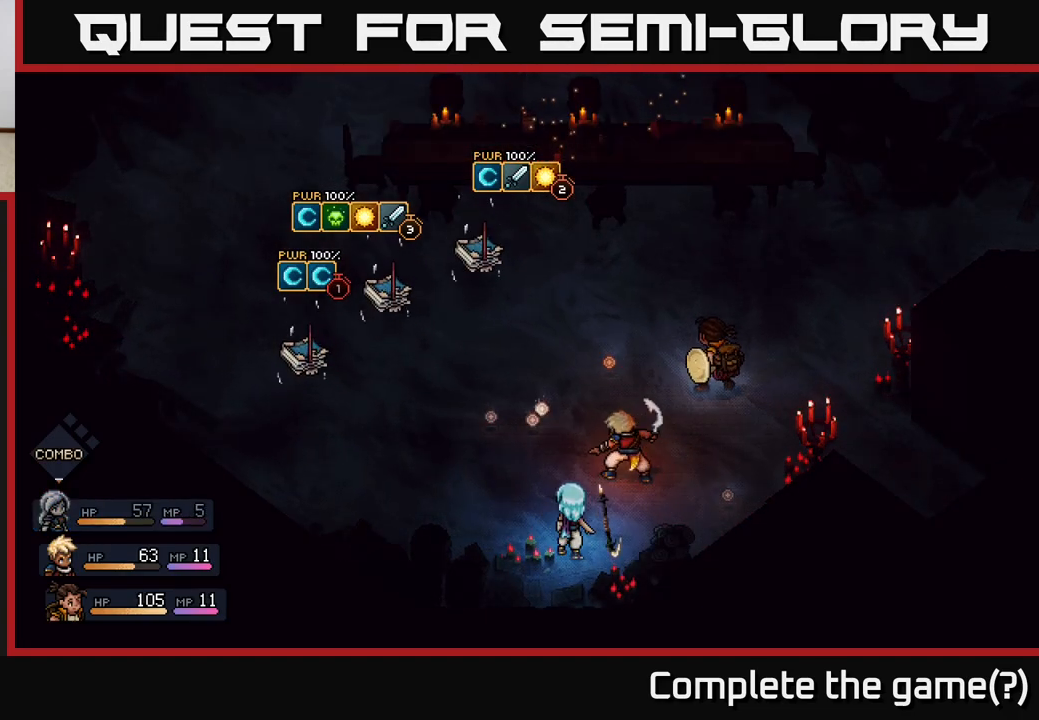
{"buttons": [], "left_stick": "center", "right_stick": "center", "events": []}
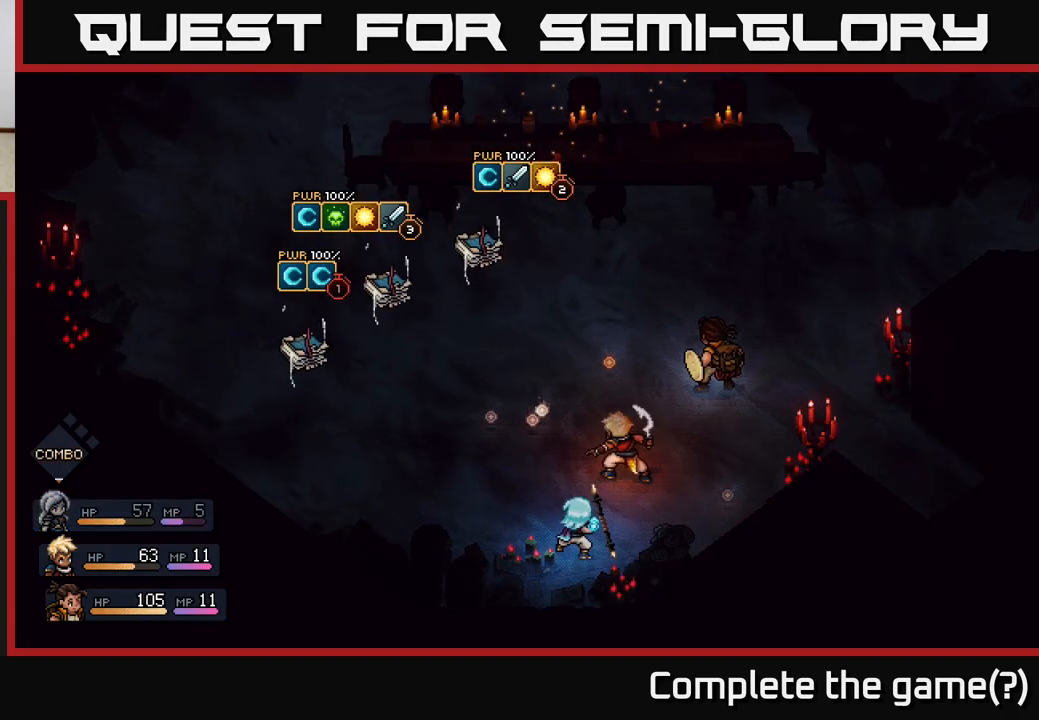
{"buttons": [], "left_stick": "center", "right_stick": "center", "events": []}
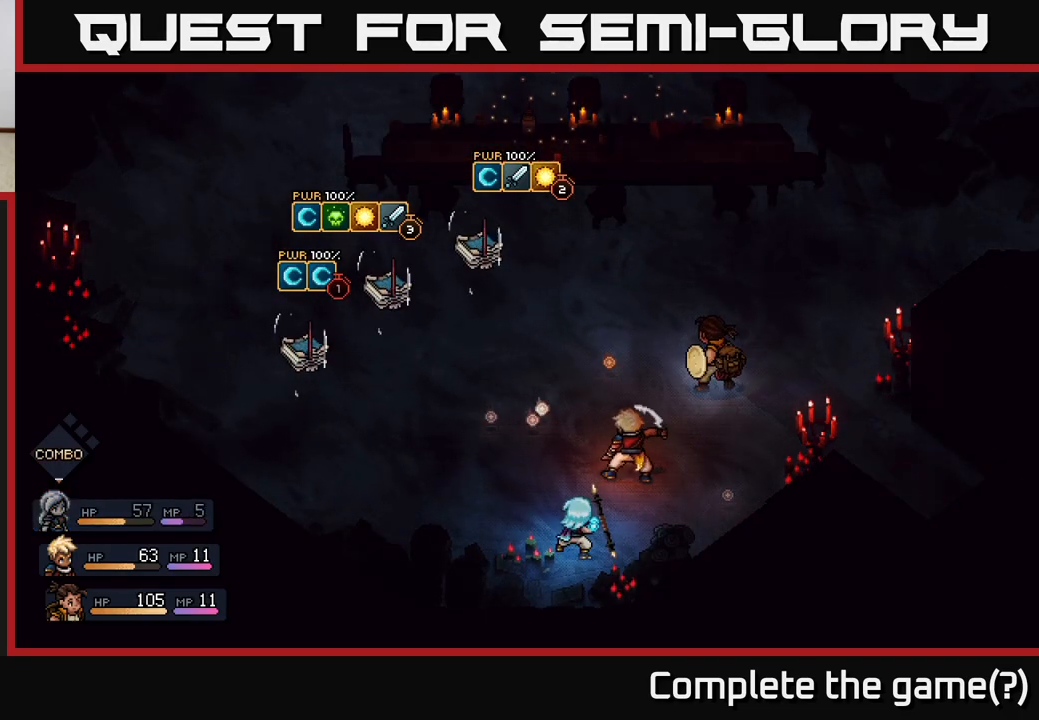
{"buttons": [], "left_stick": "center", "right_stick": "center", "events": []}
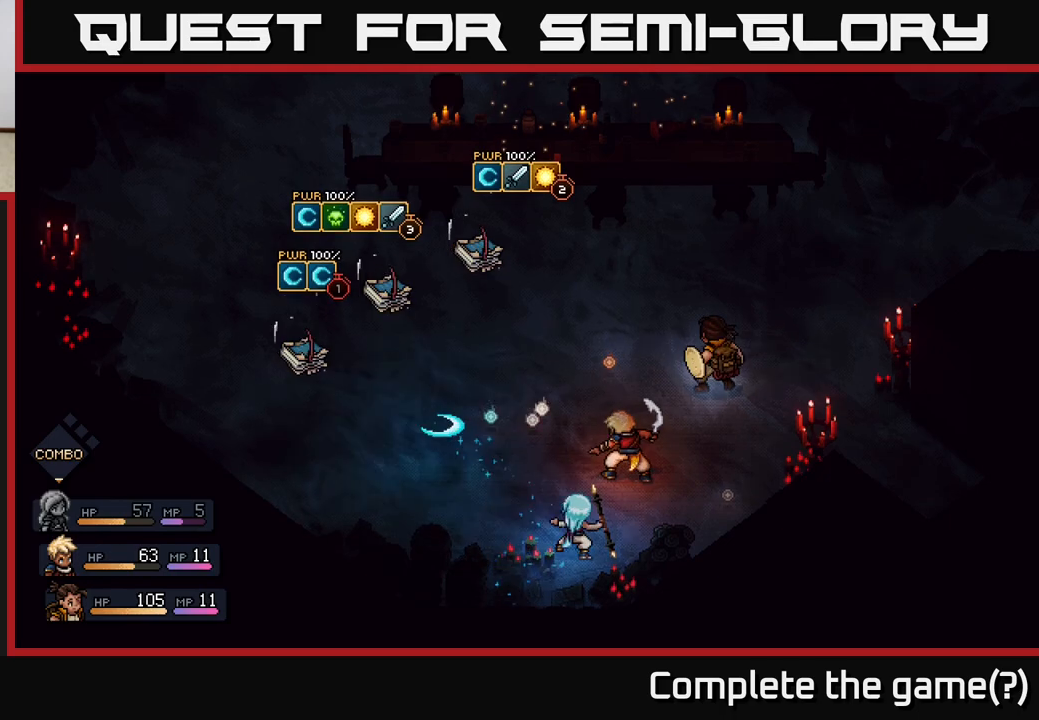
{"buttons": [], "left_stick": "center", "right_stick": "center", "events": []}
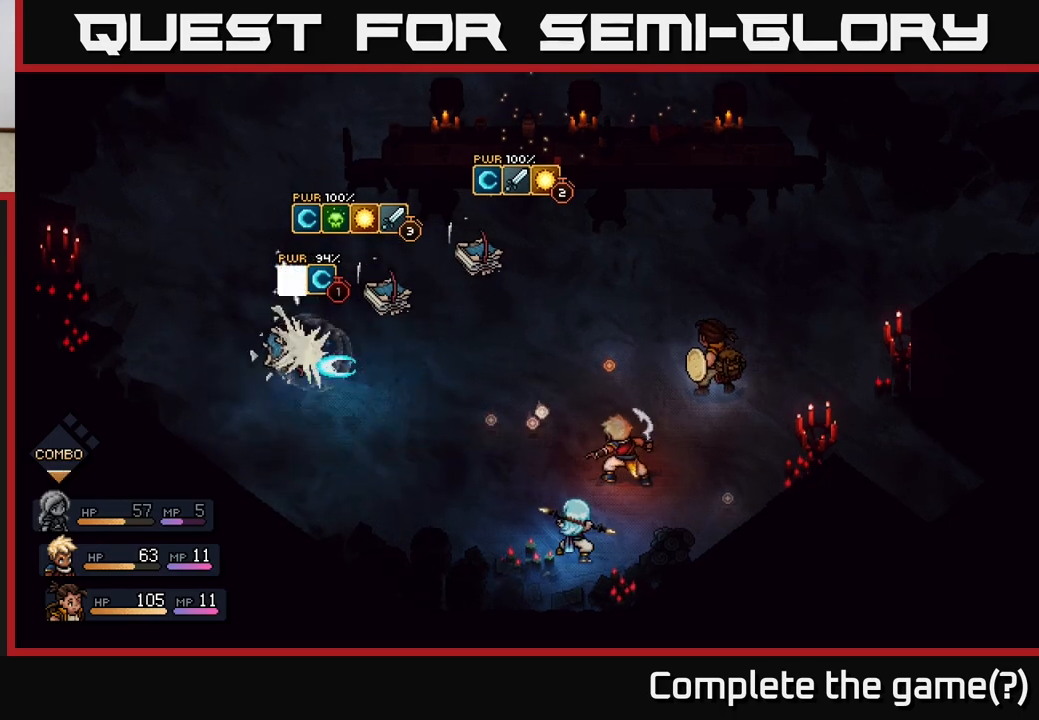
{"buttons": [], "left_stick": "center", "right_stick": "center", "events": []}
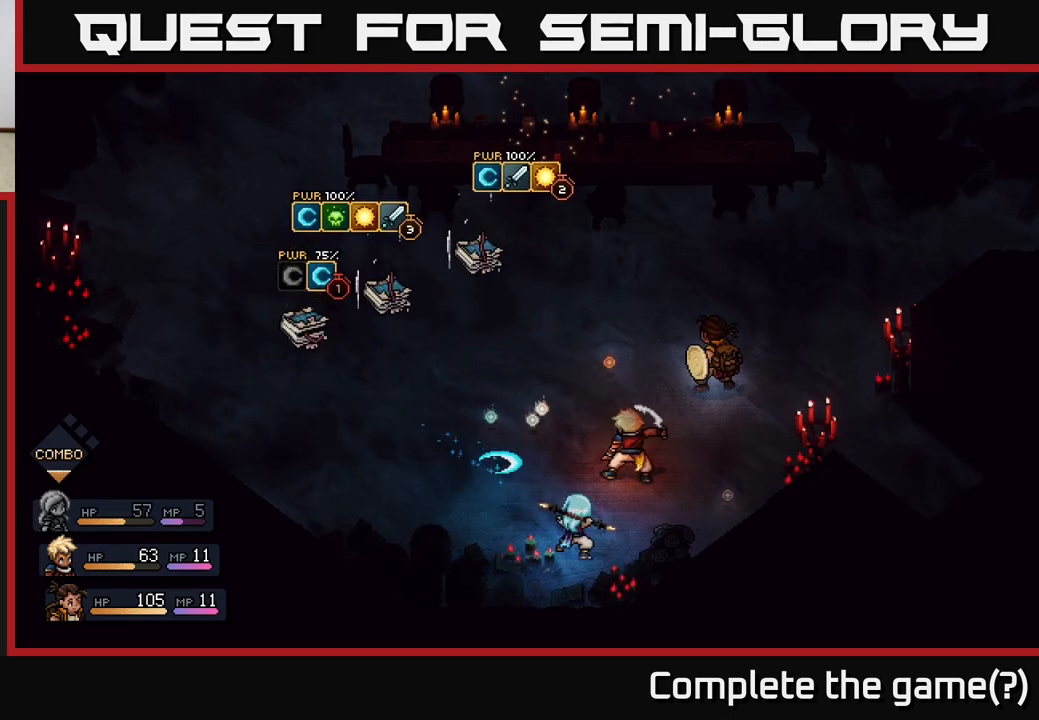
{"buttons": [], "left_stick": "center", "right_stick": "center", "events": [[83, "A", "down"], [150, "A", "up"]]}